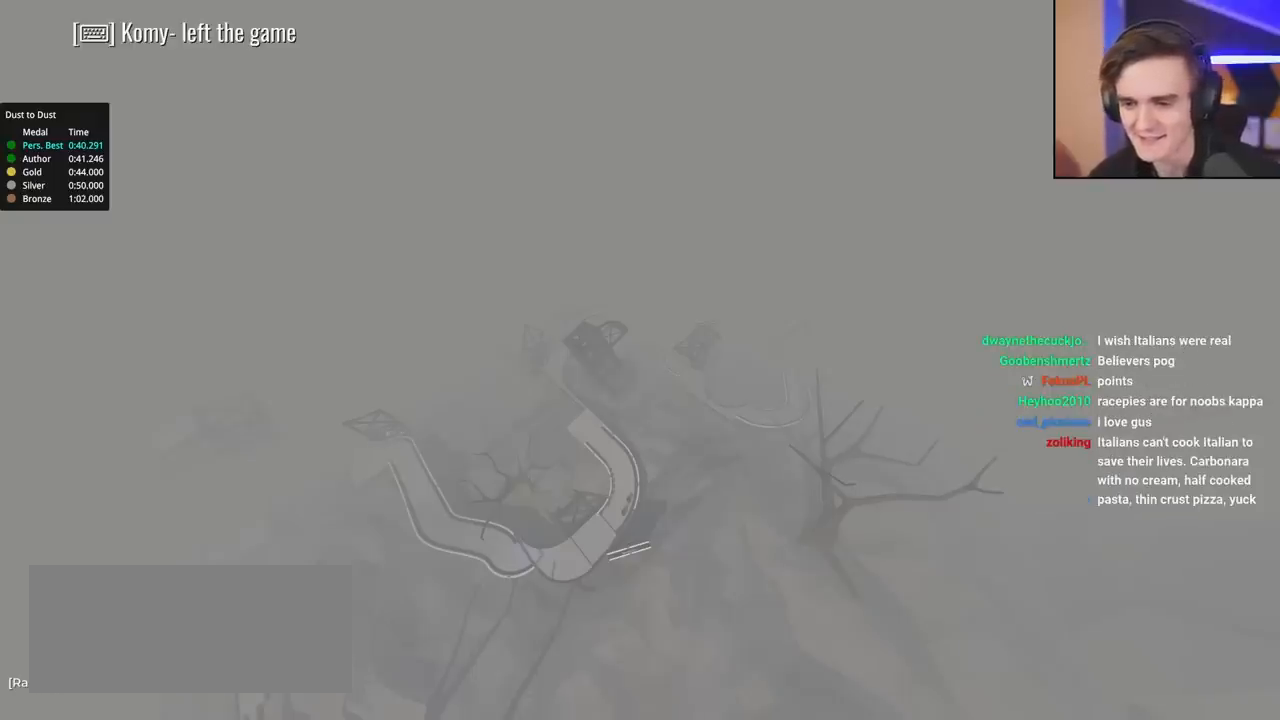
Gameplay with keyboard; each line is a JSON object with the keys held at the frame after it. "events" lists presses ("down") and releases ("up") of "brake", "down", "left", "right" and "up" between this image and that frame as [ms after this image, input, new state], when the widget could be followed in between. No other keys are recorded. Mouse input is not recorded. Key names are as the overlay labels them; some are game actions (e.g. jump) rather than physical keys.
{"keys": ["up"], "events": [[133, "up", "down"]]}
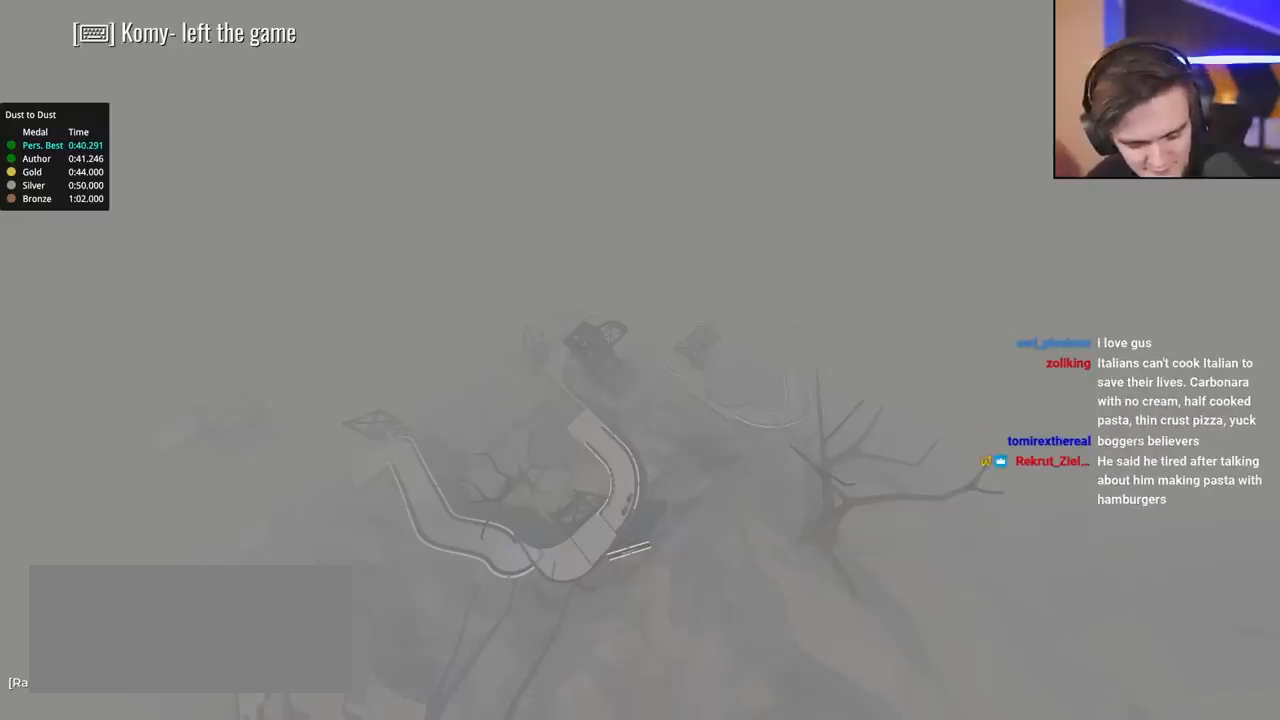
{"keys": ["up"], "events": []}
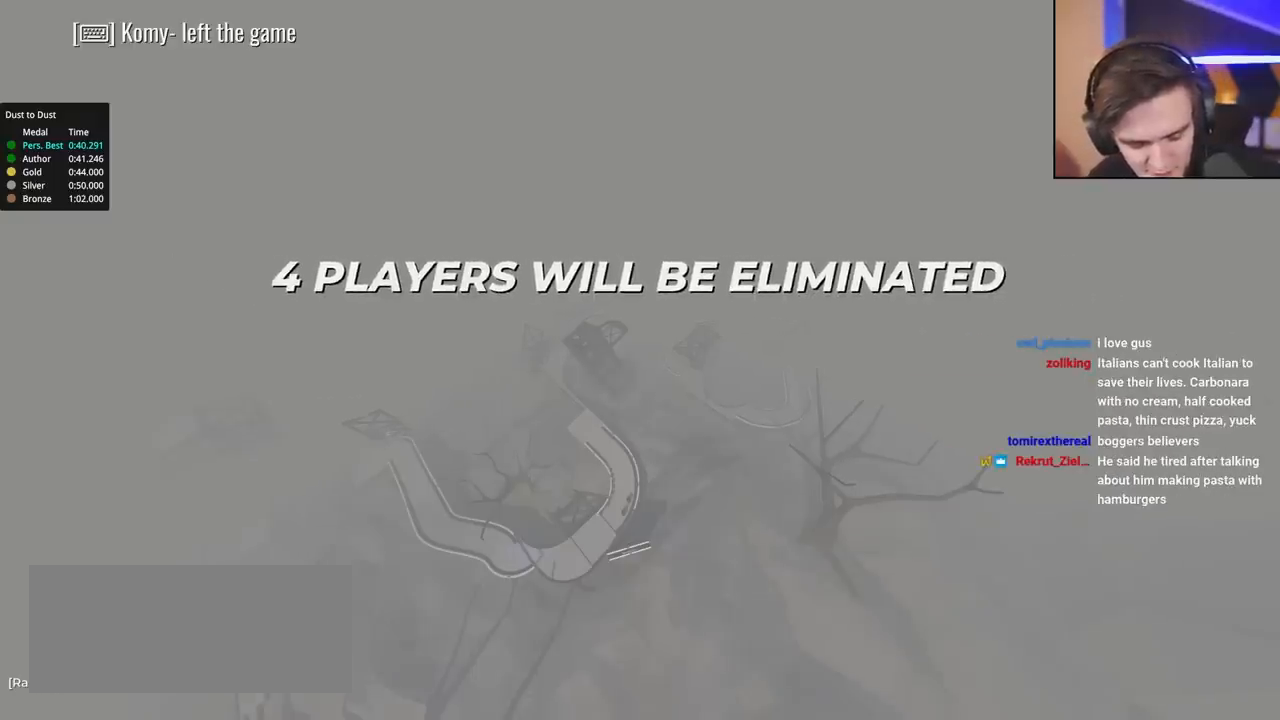
{"keys": ["up"], "events": []}
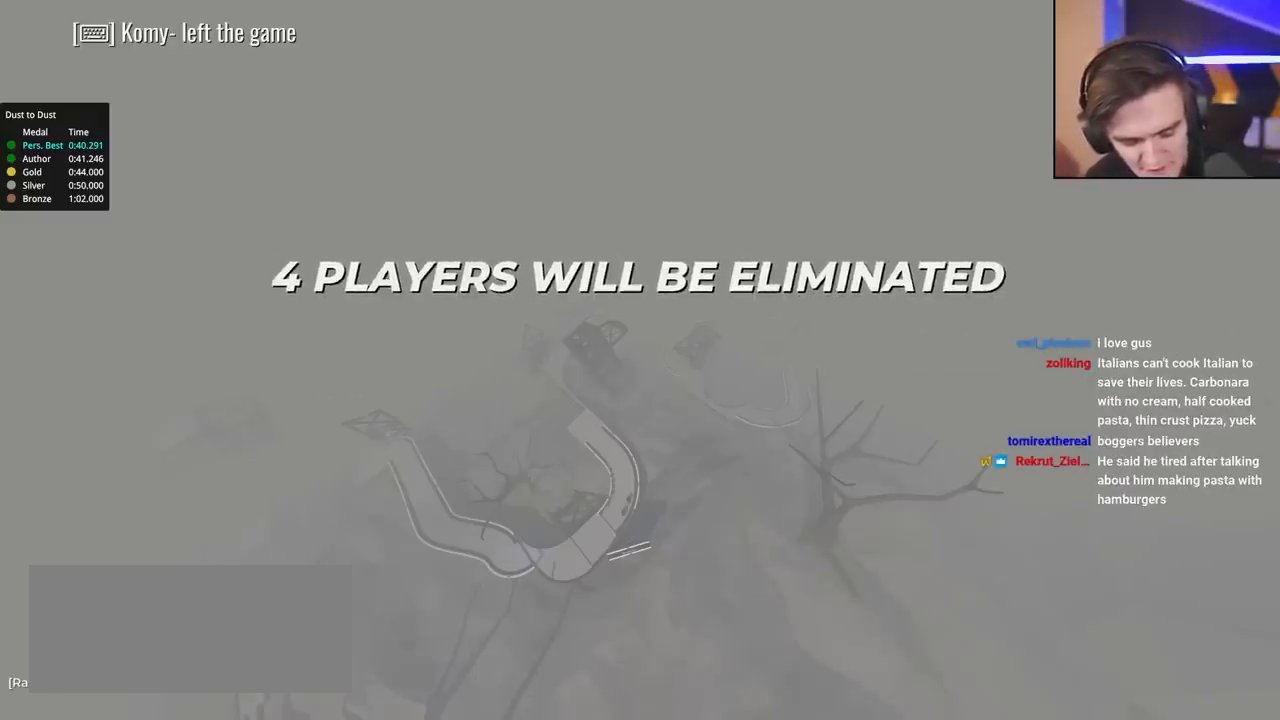
{"keys": ["up"], "events": []}
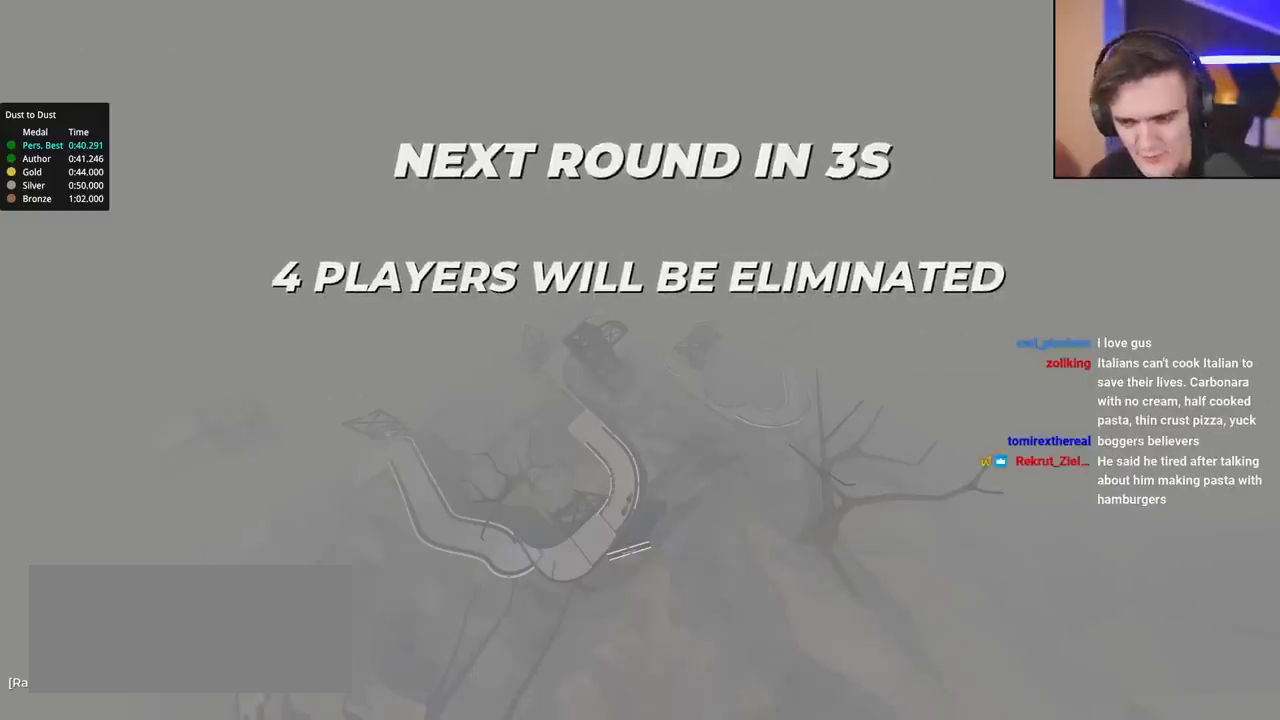
{"keys": ["up"], "events": [[233, "up", "up"], [283, "up", "down"]]}
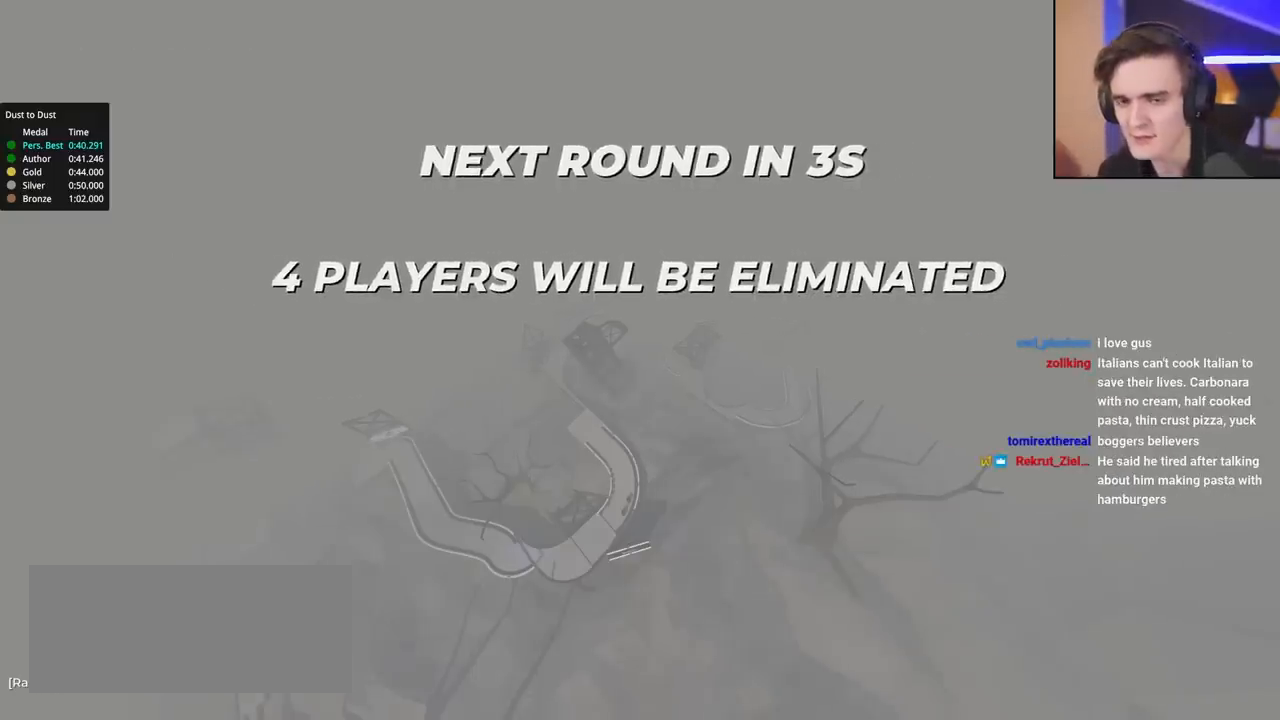
{"keys": ["up"], "events": []}
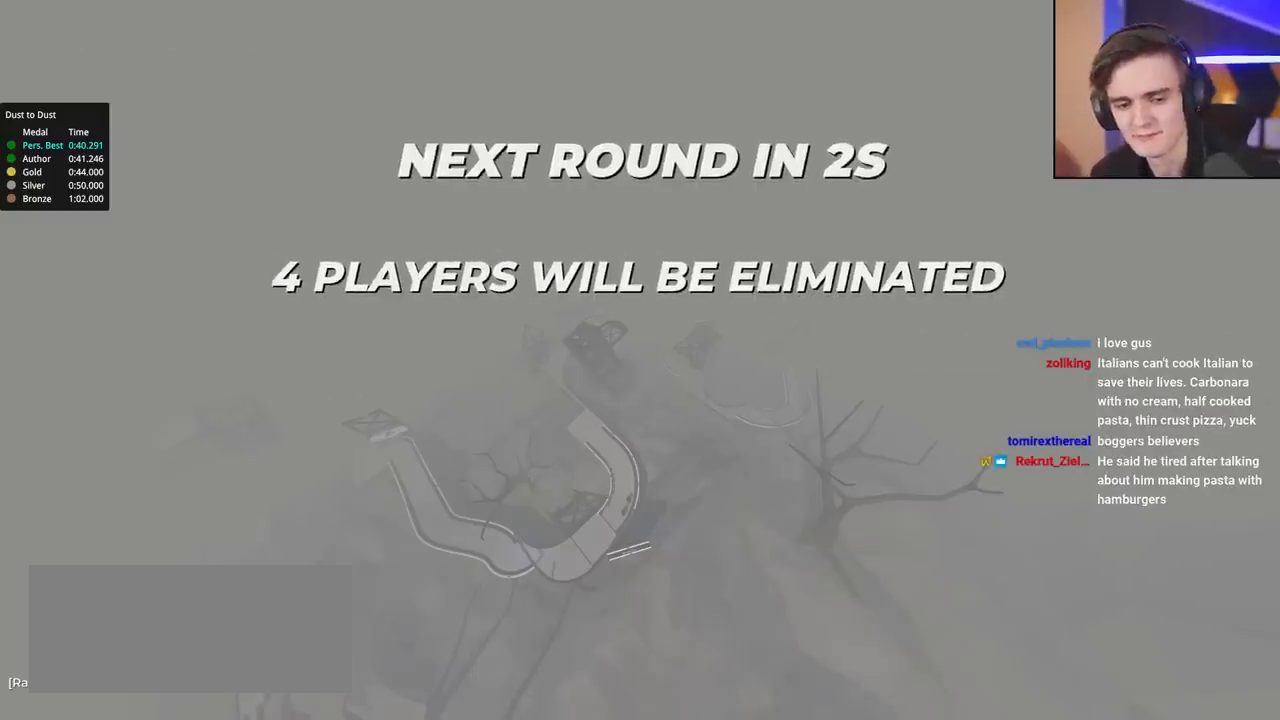
{"keys": ["up"], "events": []}
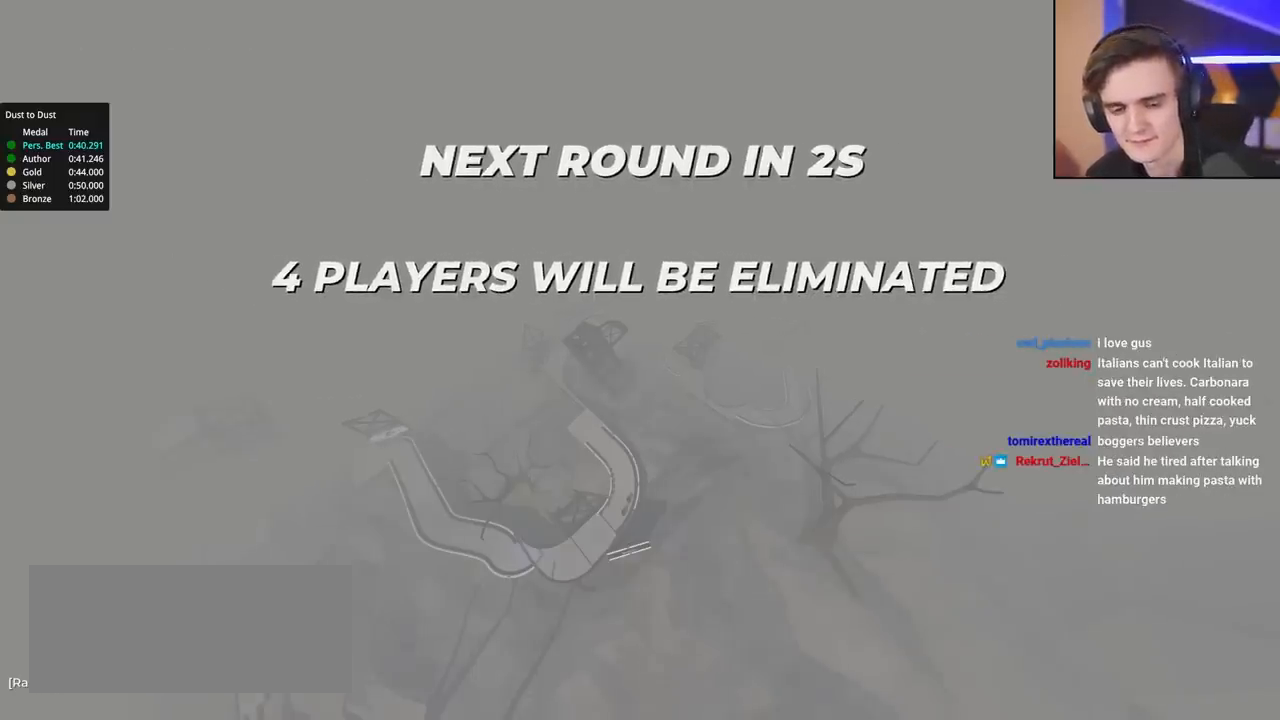
{"keys": ["up"], "events": []}
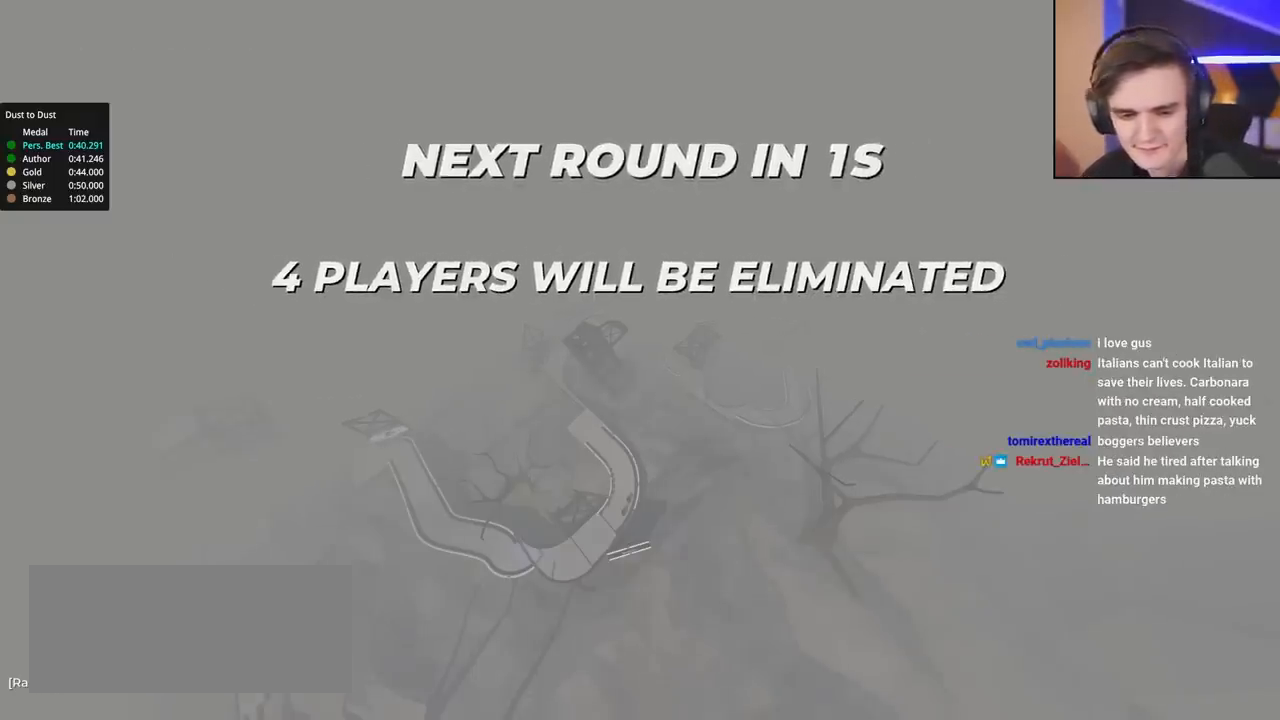
{"keys": ["up"], "events": []}
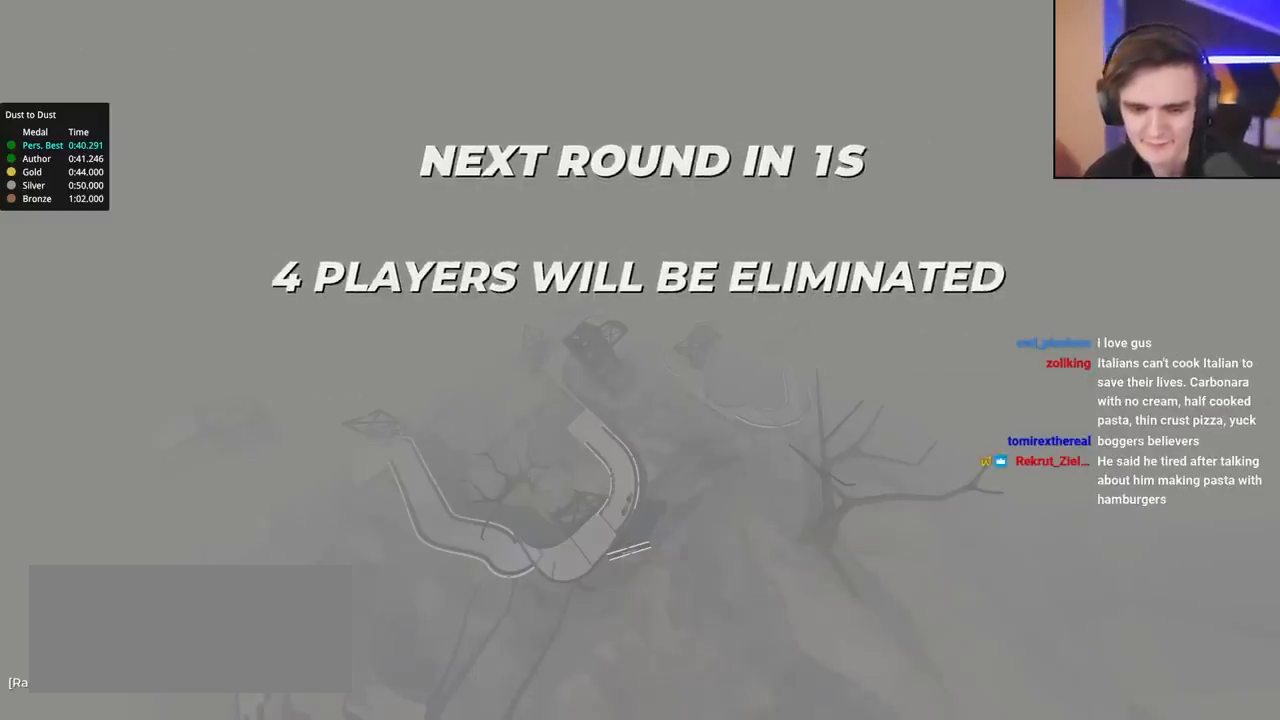
{"keys": ["up"], "events": []}
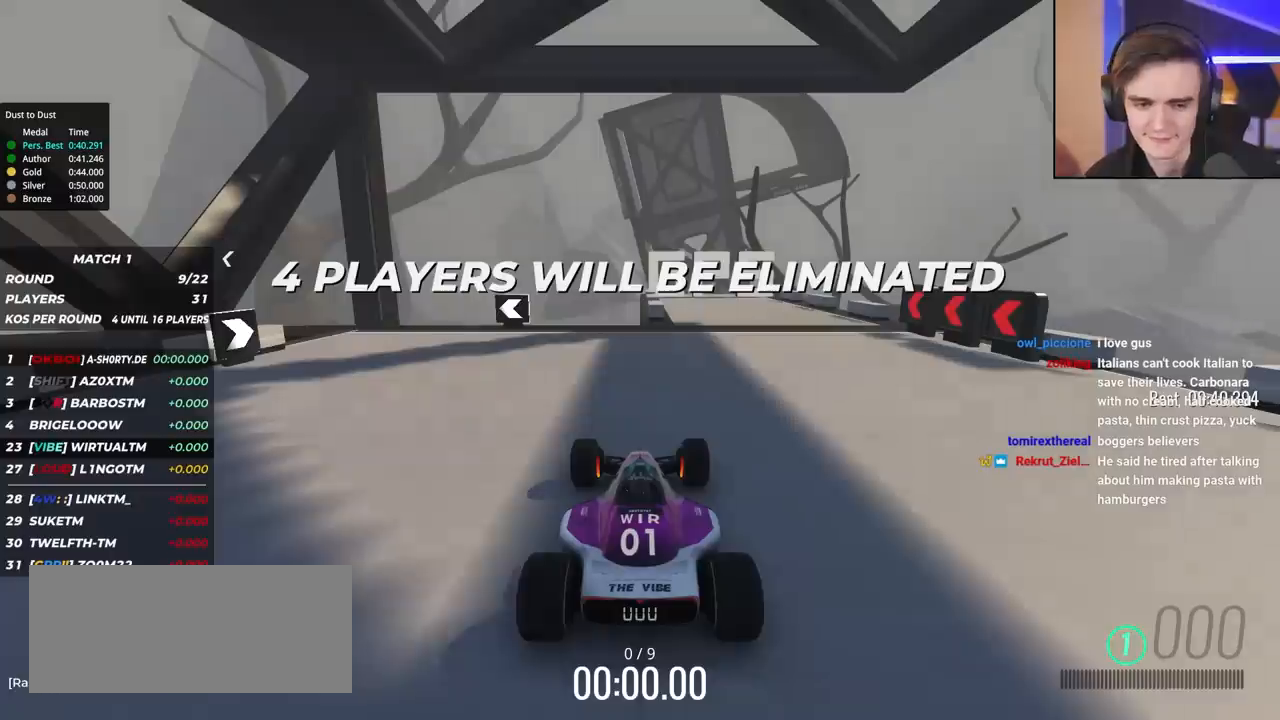
{"keys": ["up"], "events": []}
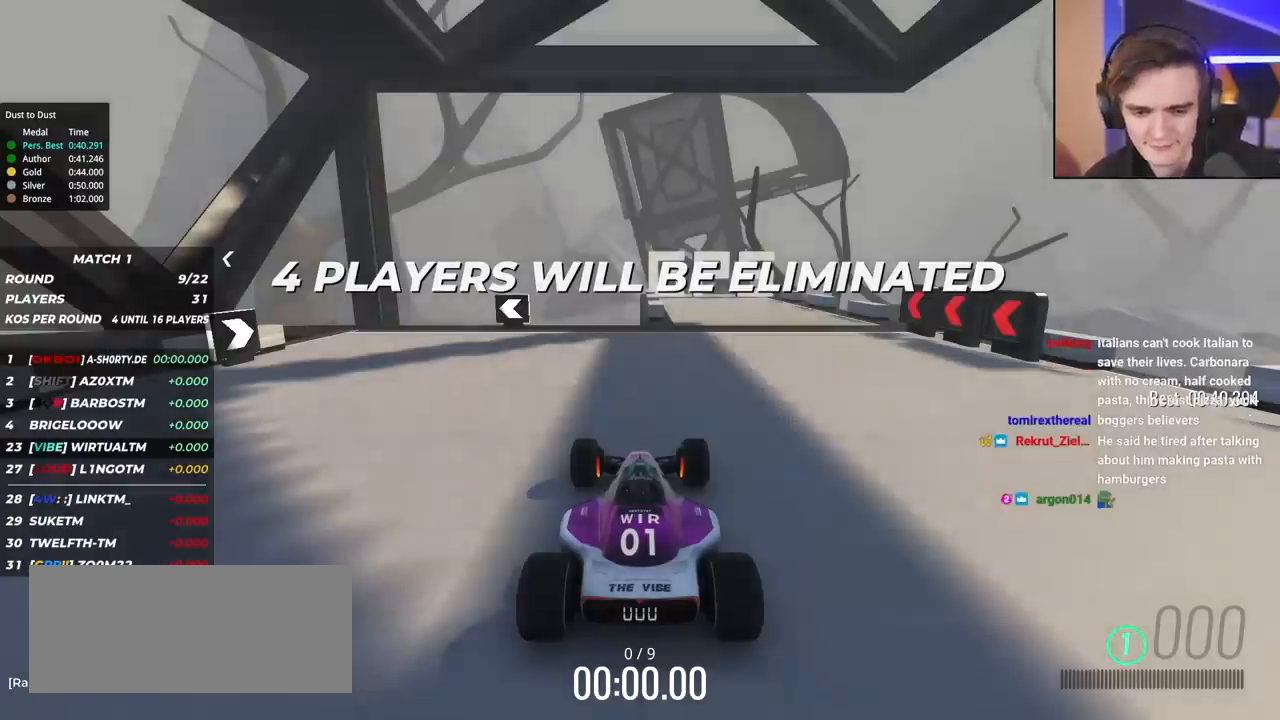
{"keys": ["up"], "events": []}
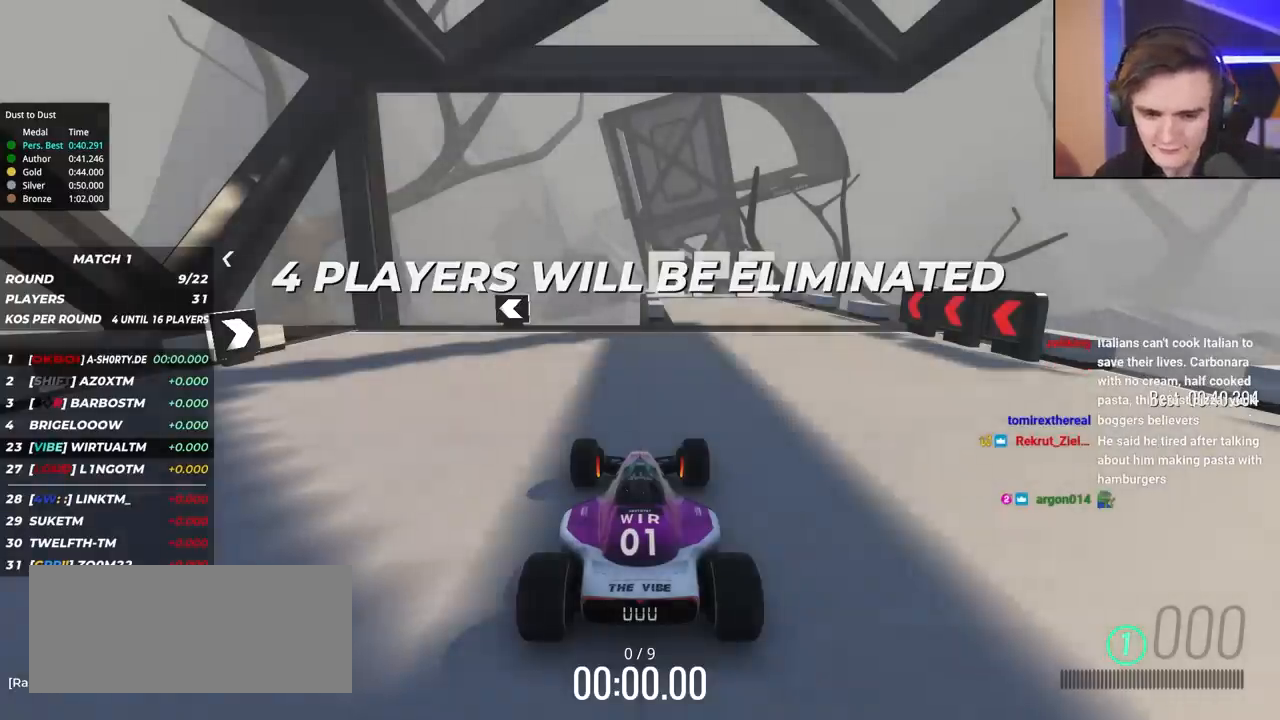
{"keys": ["up"], "events": []}
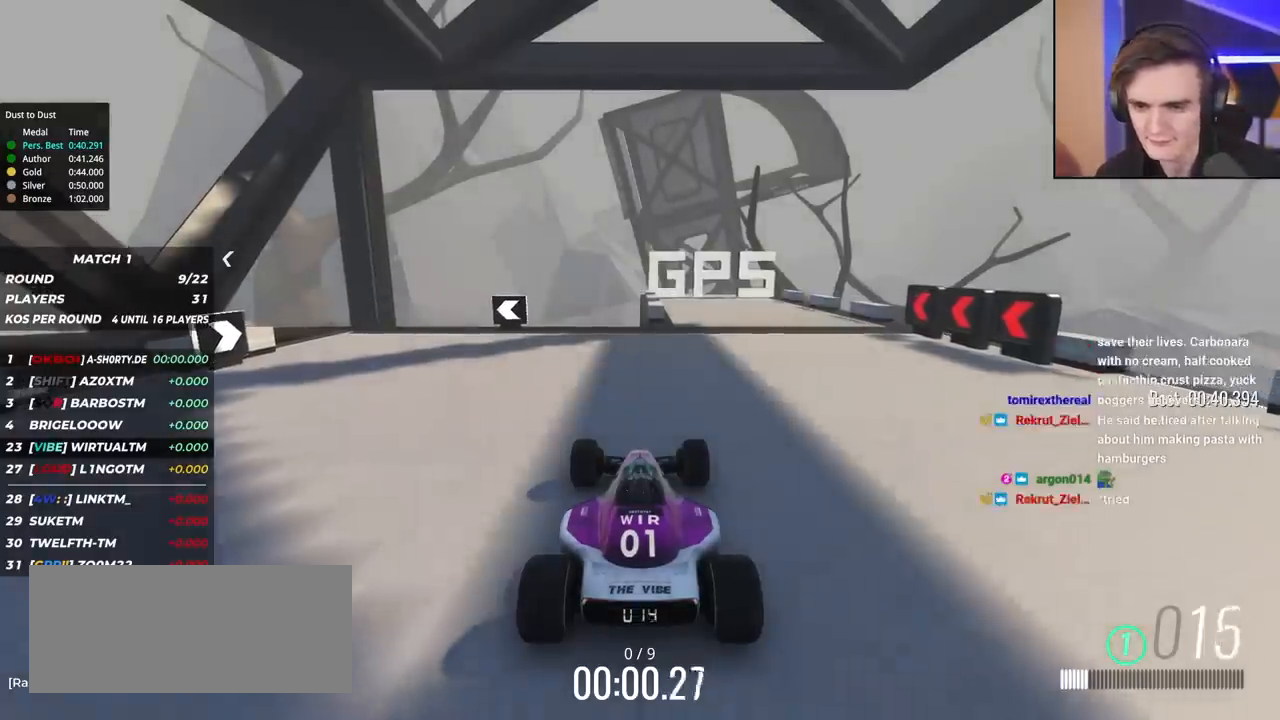
{"keys": ["left", "up"], "events": [[83, "left", "down"], [183, "left", "up"], [283, "left", "down"], [367, "left", "up"], [467, "left", "down"]]}
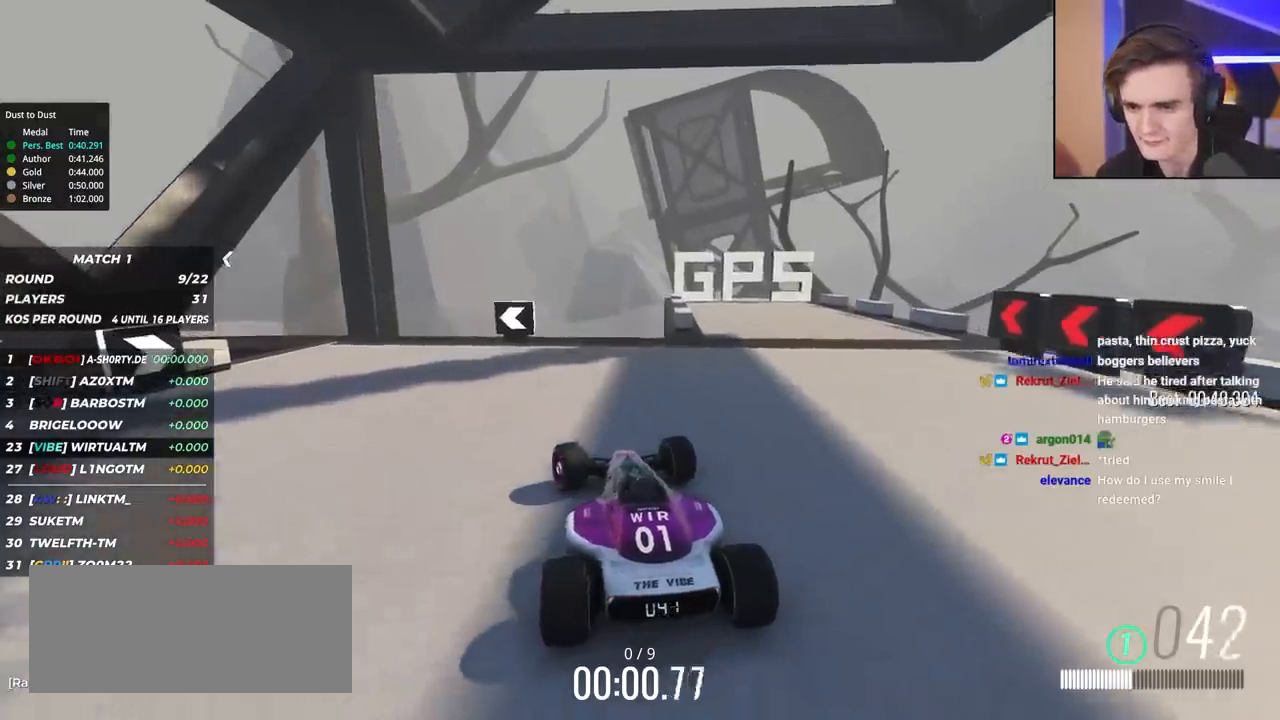
{"keys": ["up"], "events": [[100, "left", "up"], [150, "left", "down"], [250, "left", "up"], [333, "left", "down"], [483, "left", "up"]]}
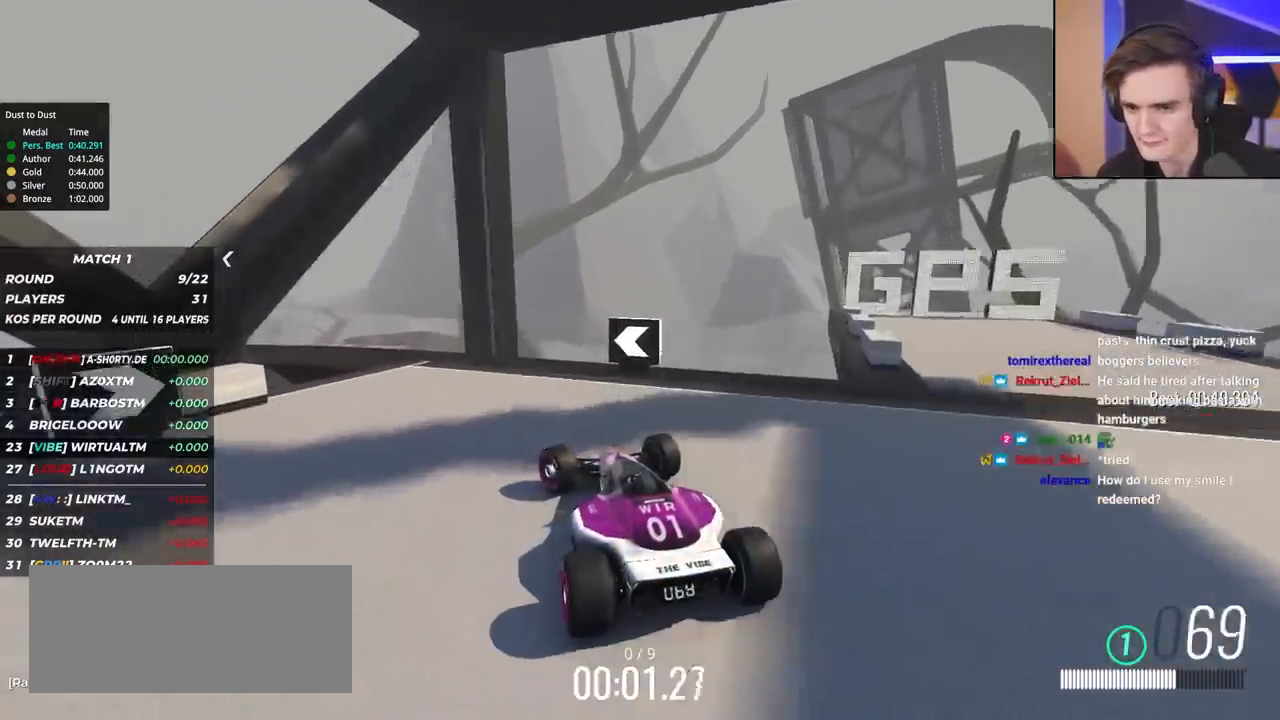
{"keys": ["left", "up"], "events": [[33, "left", "down"], [167, "left", "up"], [217, "left", "down"]]}
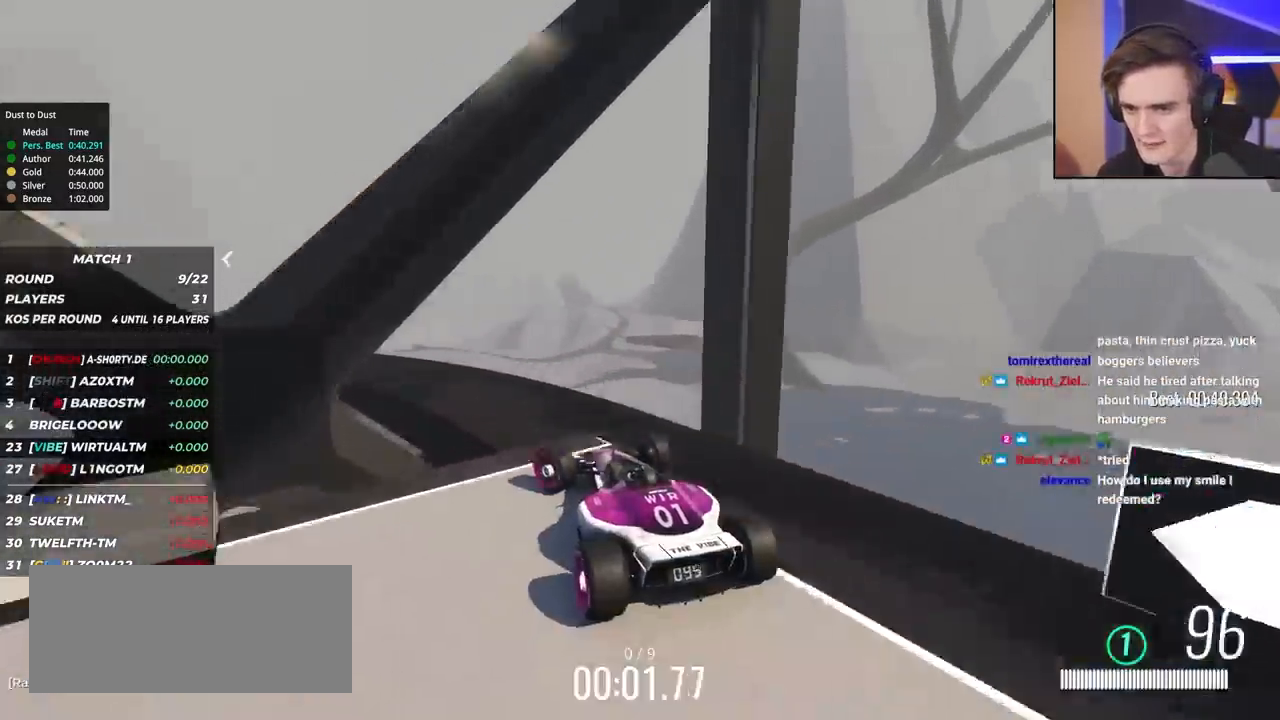
{"keys": ["left", "up"], "events": [[133, "left", "up"], [283, "left", "down"], [367, "left", "up"], [417, "left", "down"]]}
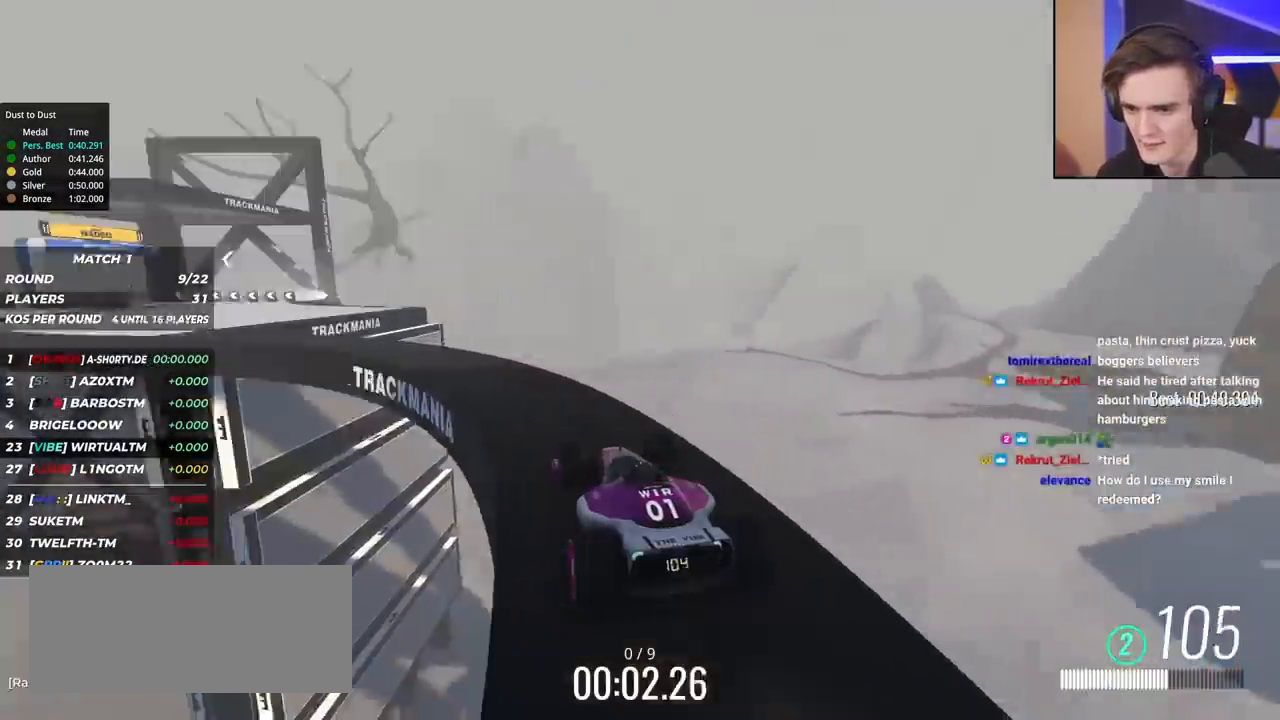
{"keys": ["left", "up"], "events": [[50, "left", "up"], [150, "left", "down"], [433, "left", "up"], [483, "left", "down"]]}
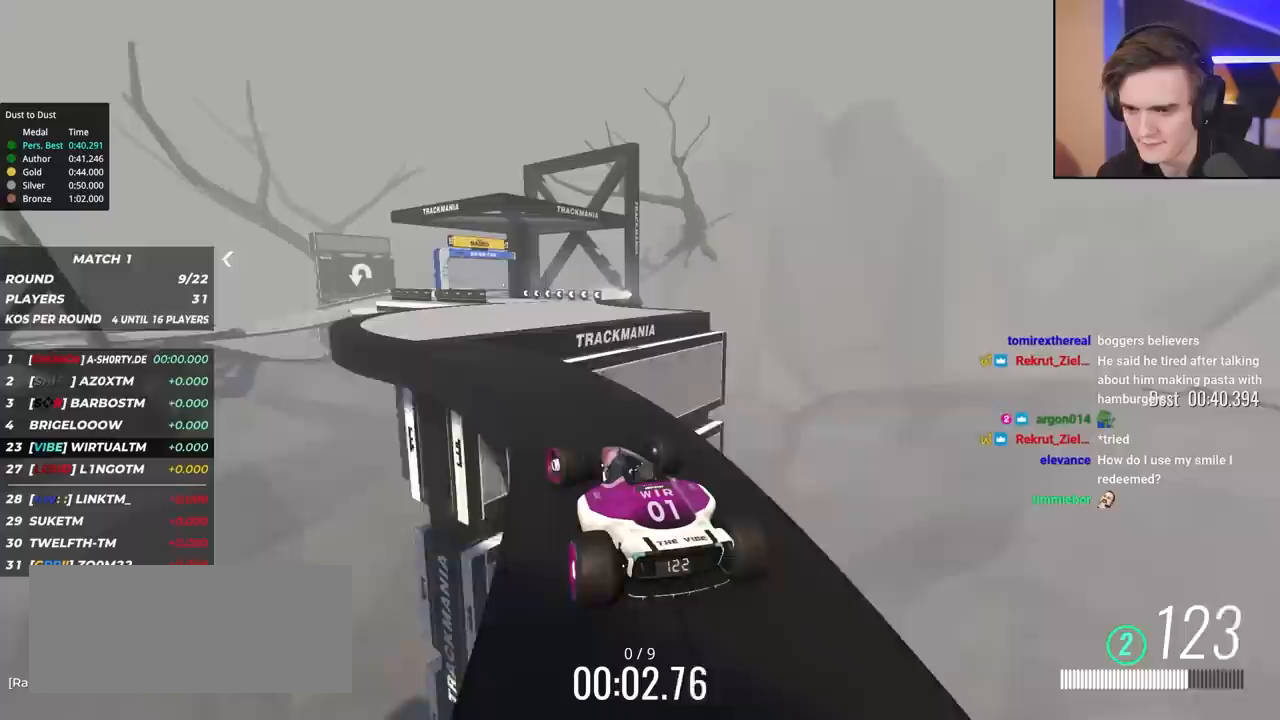
{"keys": ["right", "up"], "events": [[167, "left", "up"], [300, "right", "down"], [400, "right", "up"], [500, "right", "down"]]}
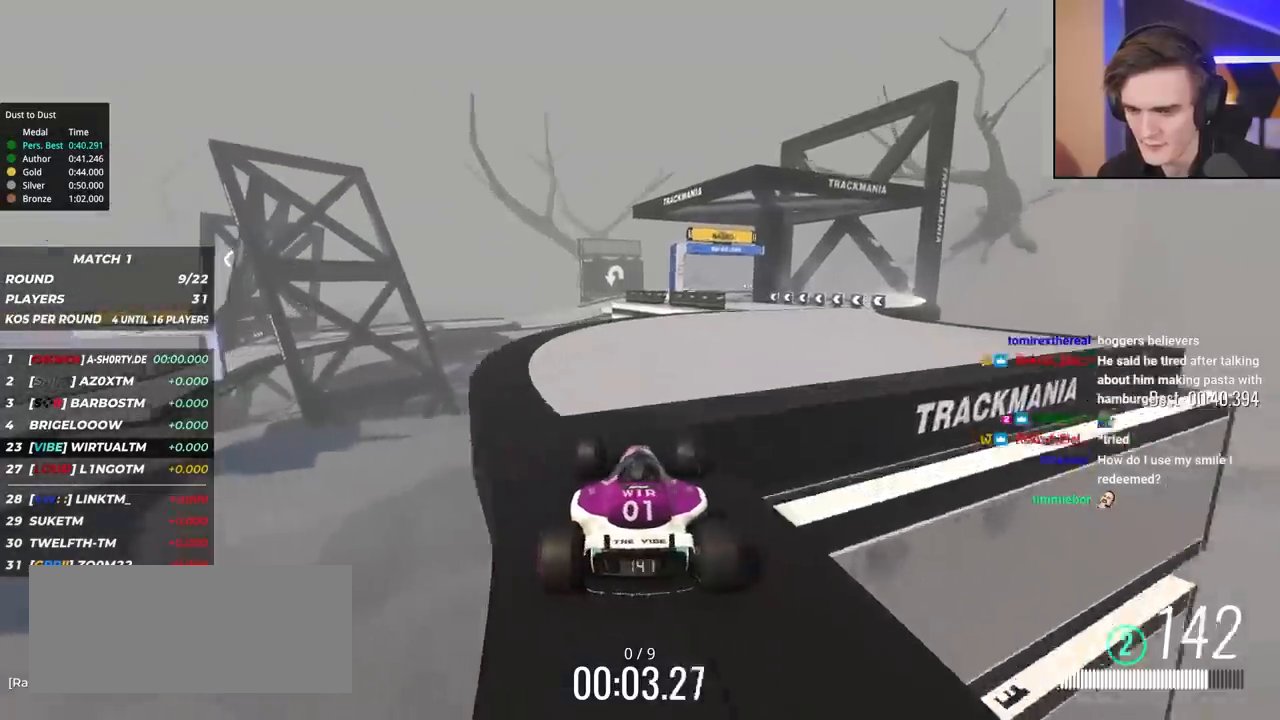
{"keys": ["up"], "events": [[133, "right", "up"], [333, "right", "down"], [367, "right", "up"]]}
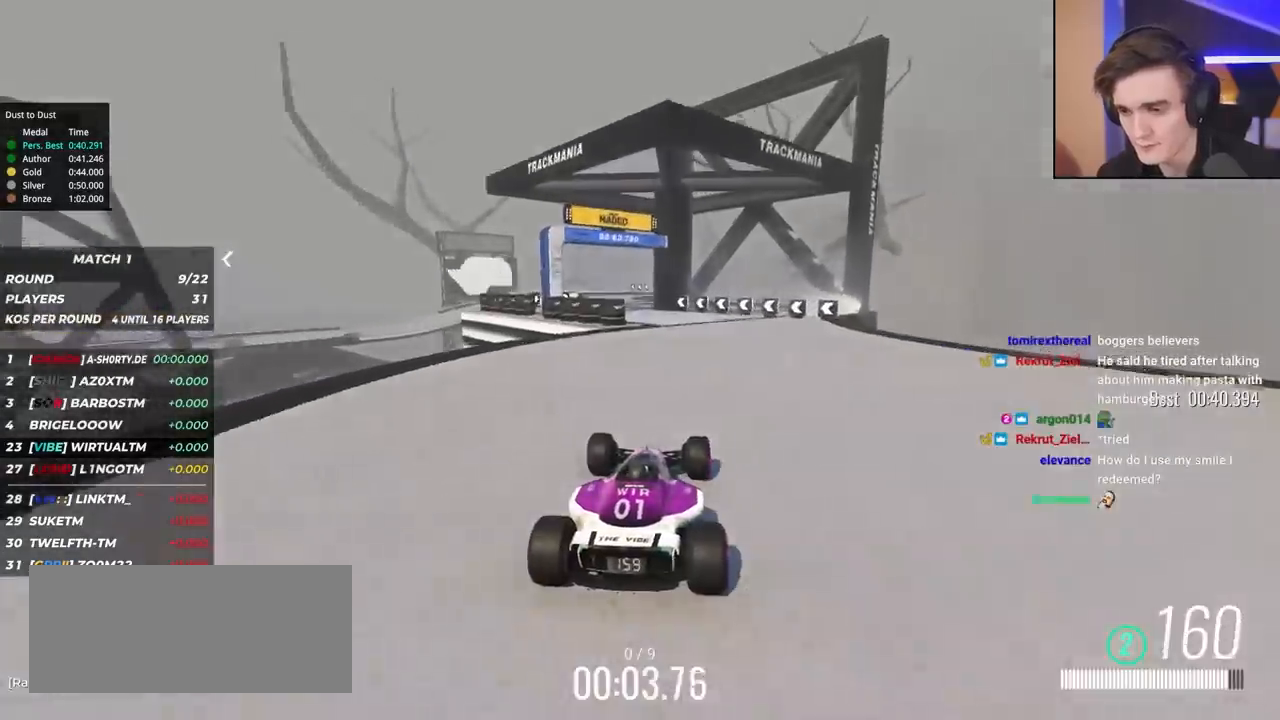
{"keys": ["up"], "events": [[17, "left", "down"], [100, "left", "up"], [300, "left", "down"], [333, "left", "up"]]}
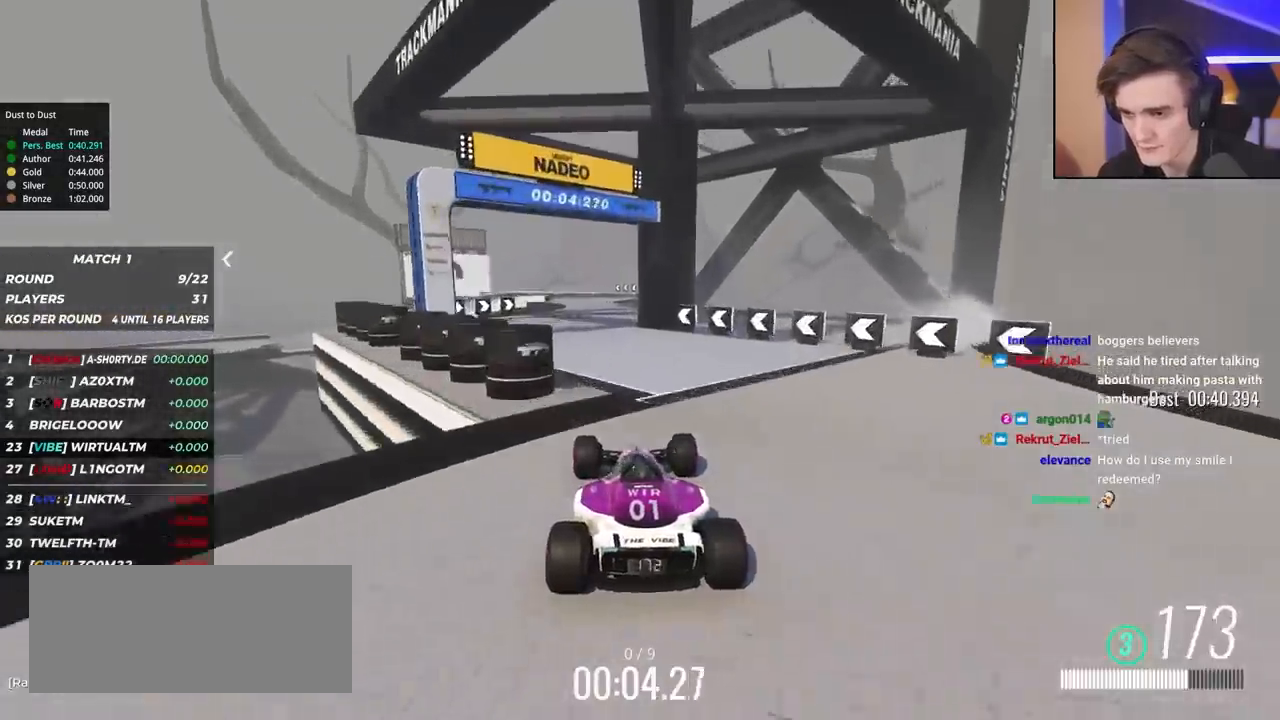
{"keys": ["up"], "events": [[67, "left", "down"], [117, "left", "up"], [300, "right", "down"], [350, "right", "up"]]}
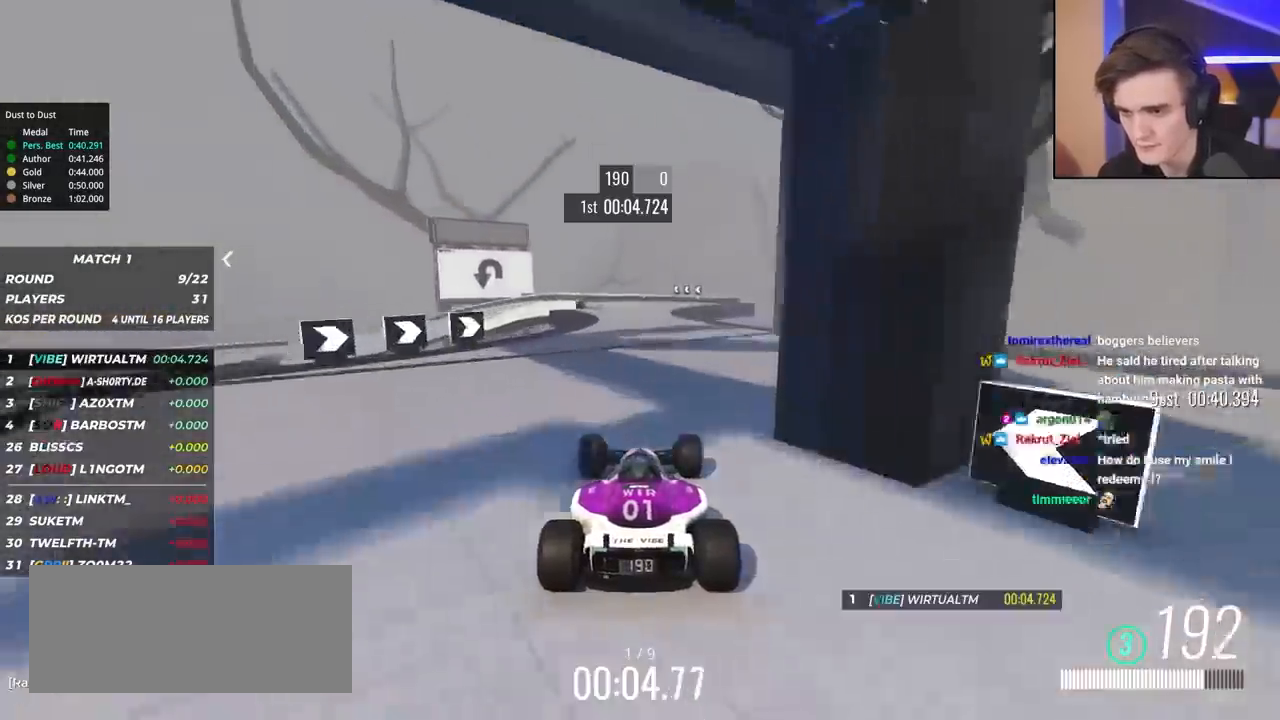
{"keys": ["up"], "events": [[133, "right", "down"], [283, "right", "up"]]}
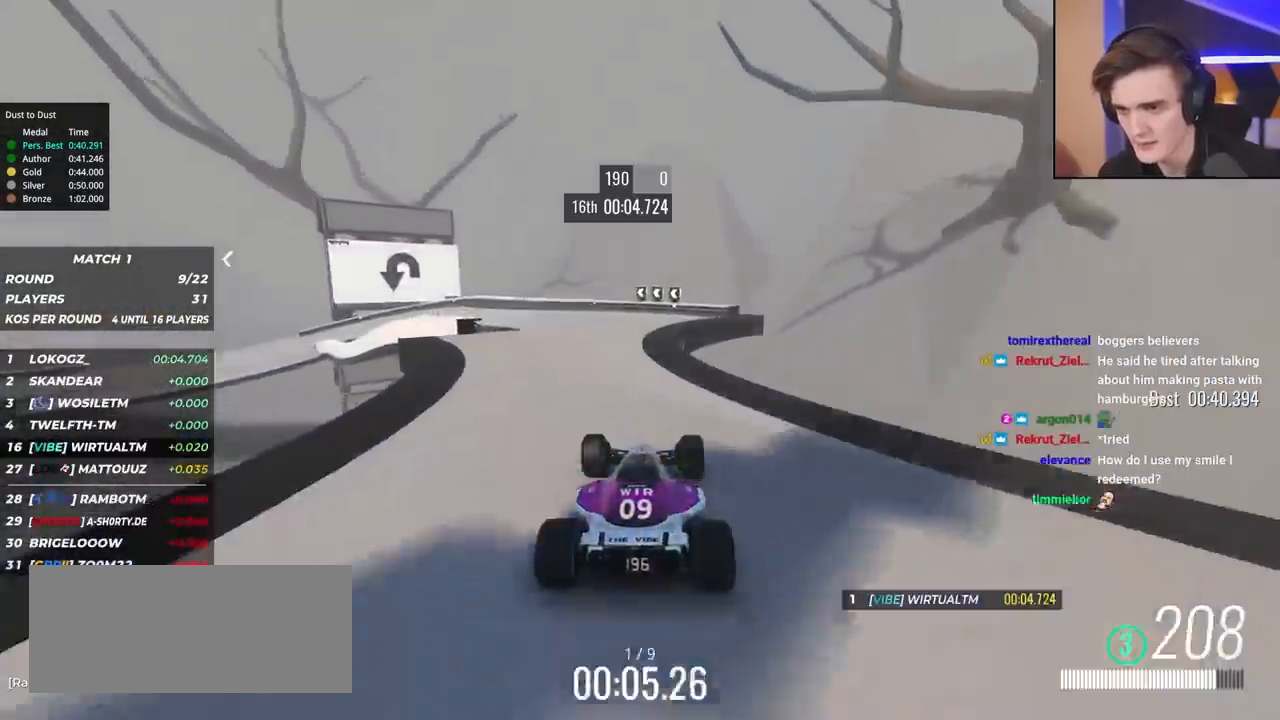
{"keys": ["left", "up"], "events": [[67, "left", "down"]]}
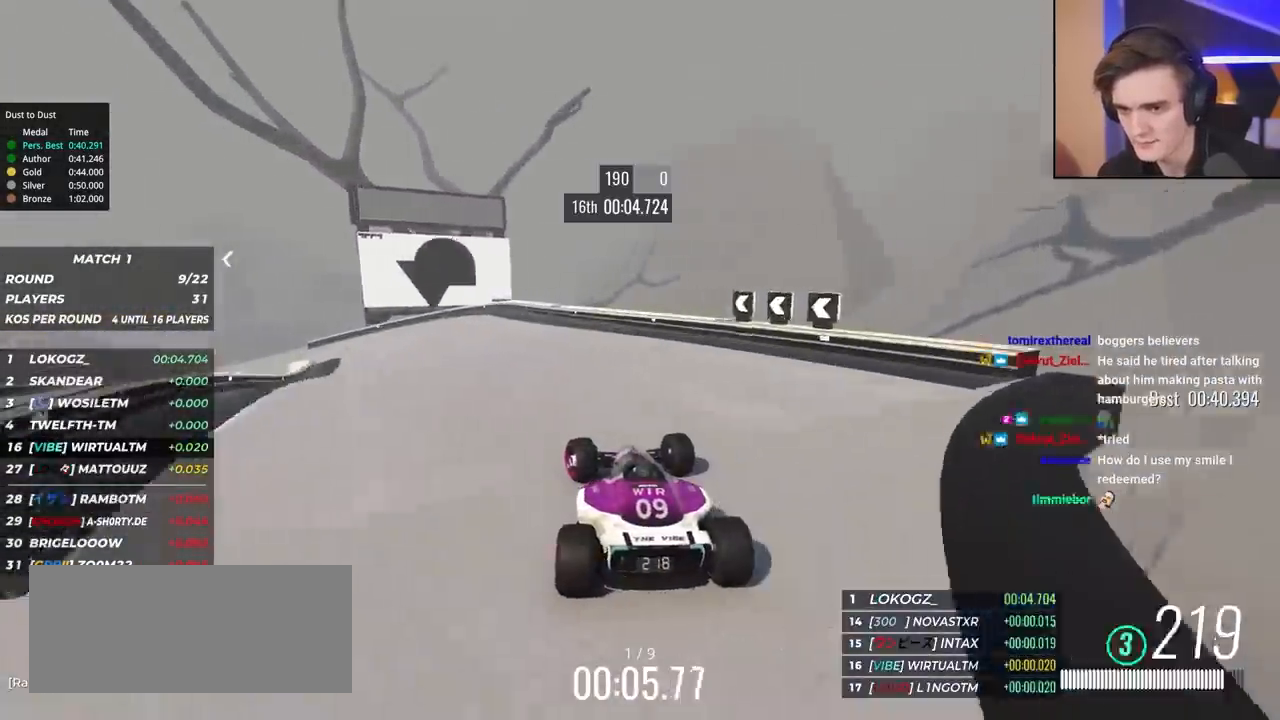
{"keys": ["brake", "left", "up"], "events": [[117, "left", "up"], [167, "brake", "down"], [167, "left", "down"]]}
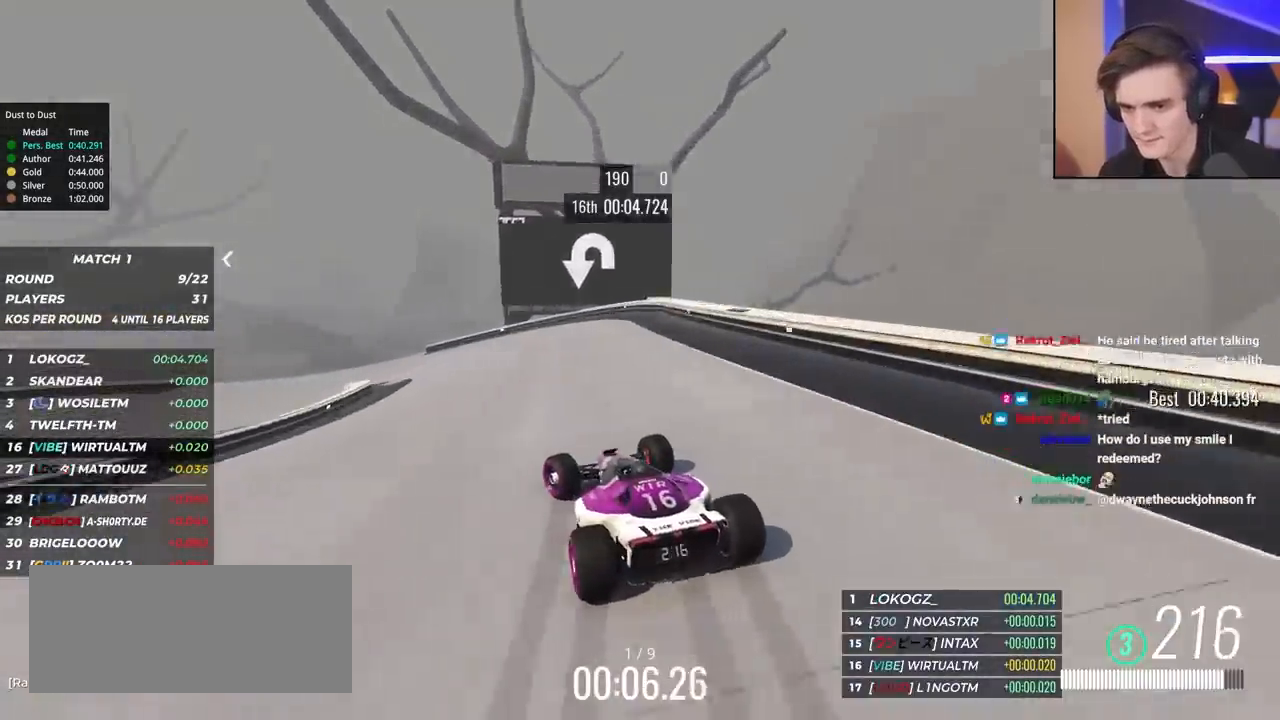
{"keys": ["left", "up"], "events": [[233, "brake", "up"]]}
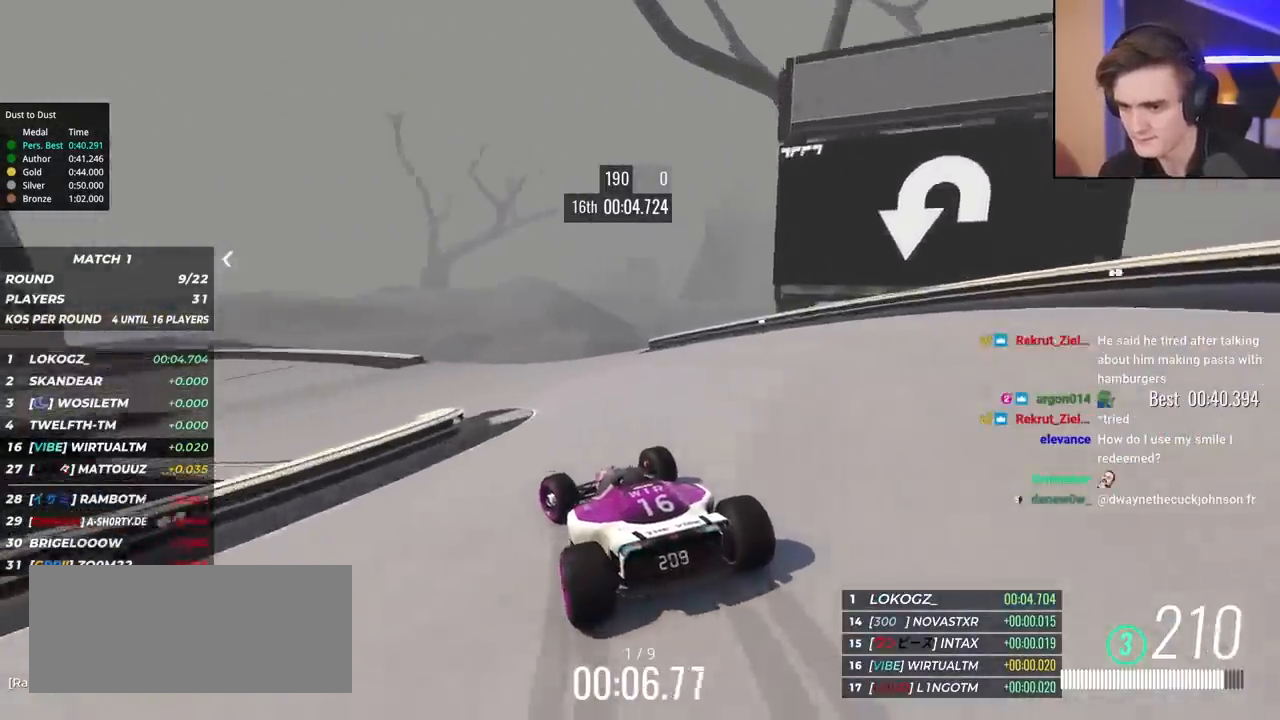
{"keys": ["left", "up"], "events": []}
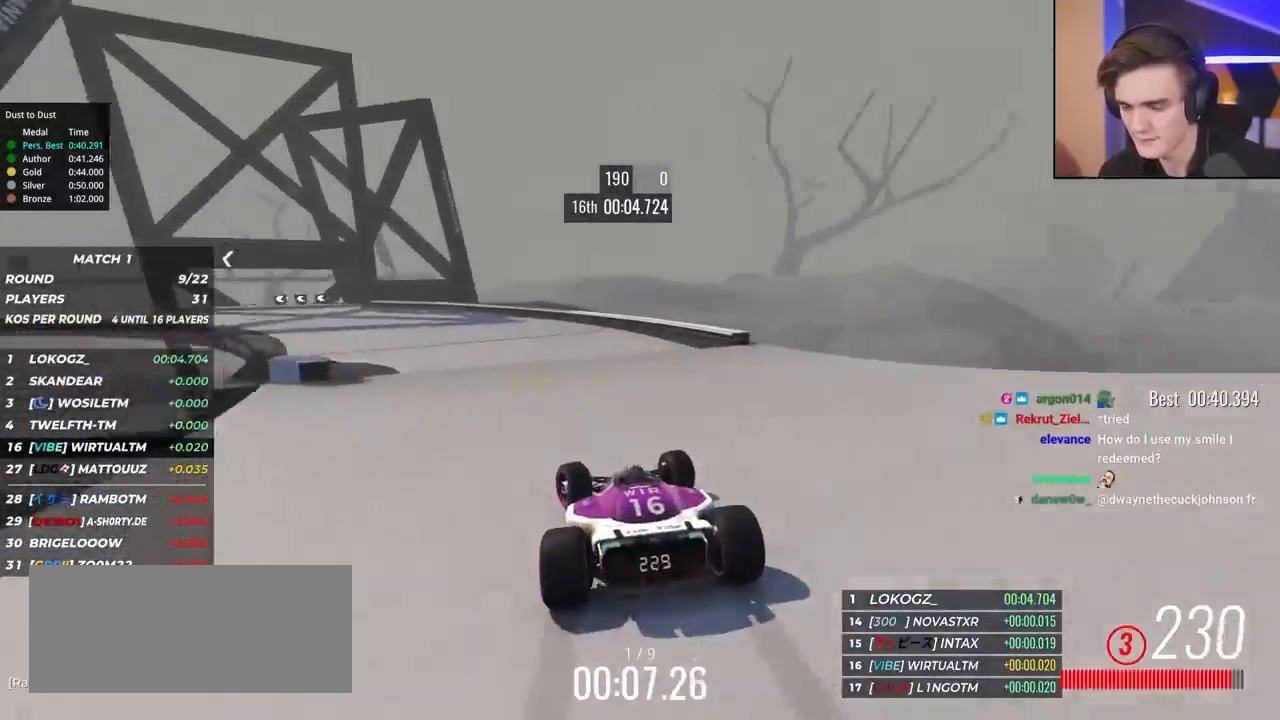
{"keys": ["left", "up"], "events": []}